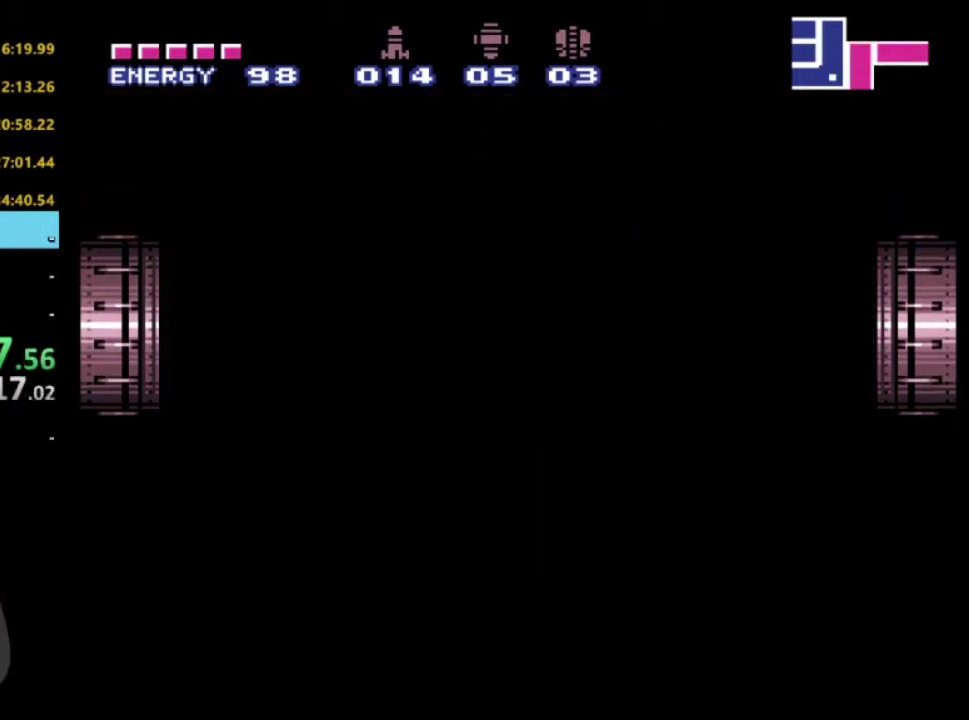
Gameplay with a controller (Xbox layout); each line is a JSON object with the inputs held at the frame after it. "events" lists button and stick changes between this image and that frame as [ms after this image, input, new state], when the widget could be followed in between. Not read: L3 R3.
{"buttons": ["R2", "DPAD_RIGHT"], "left_stick": "center", "right_stick": "center", "events": []}
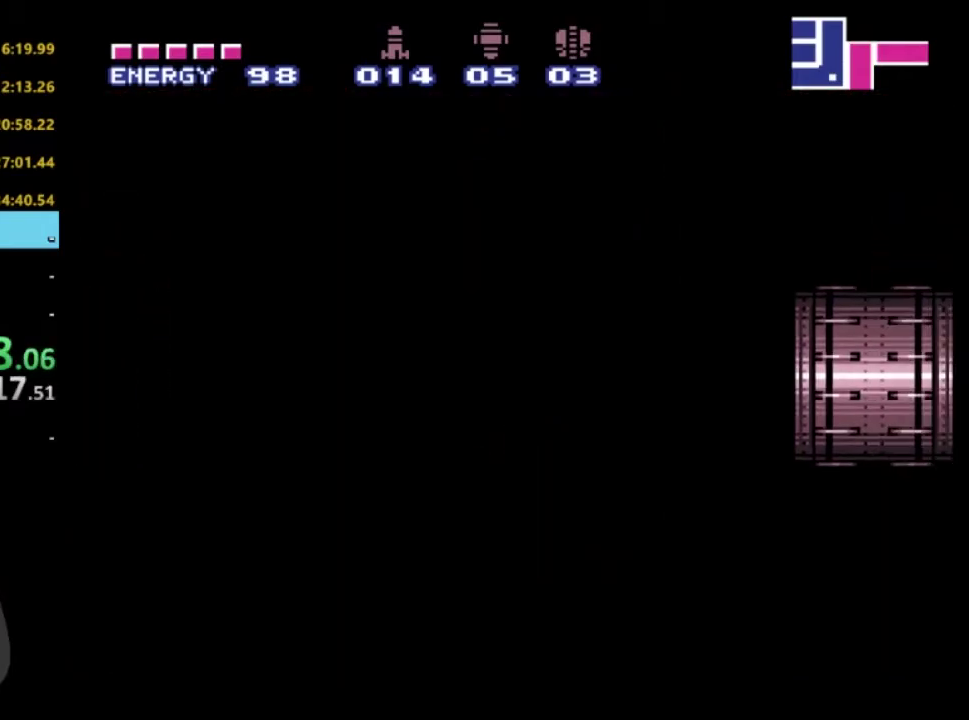
{"buttons": ["R2", "DPAD_RIGHT"], "left_stick": "center", "right_stick": "center", "events": []}
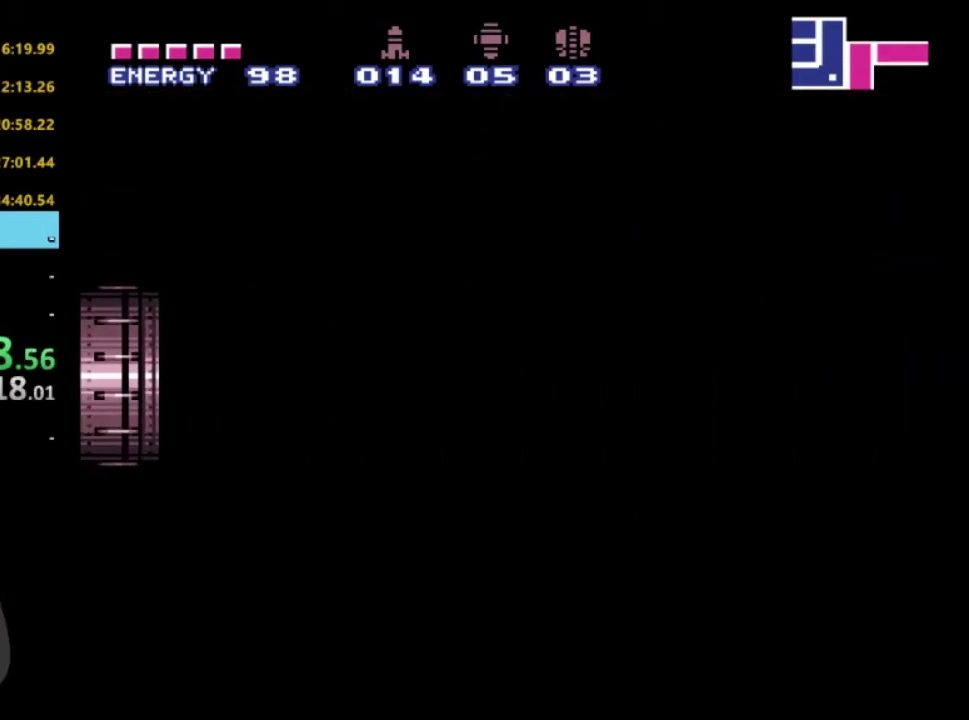
{"buttons": ["R2", "DPAD_RIGHT"], "left_stick": "center", "right_stick": "center", "events": []}
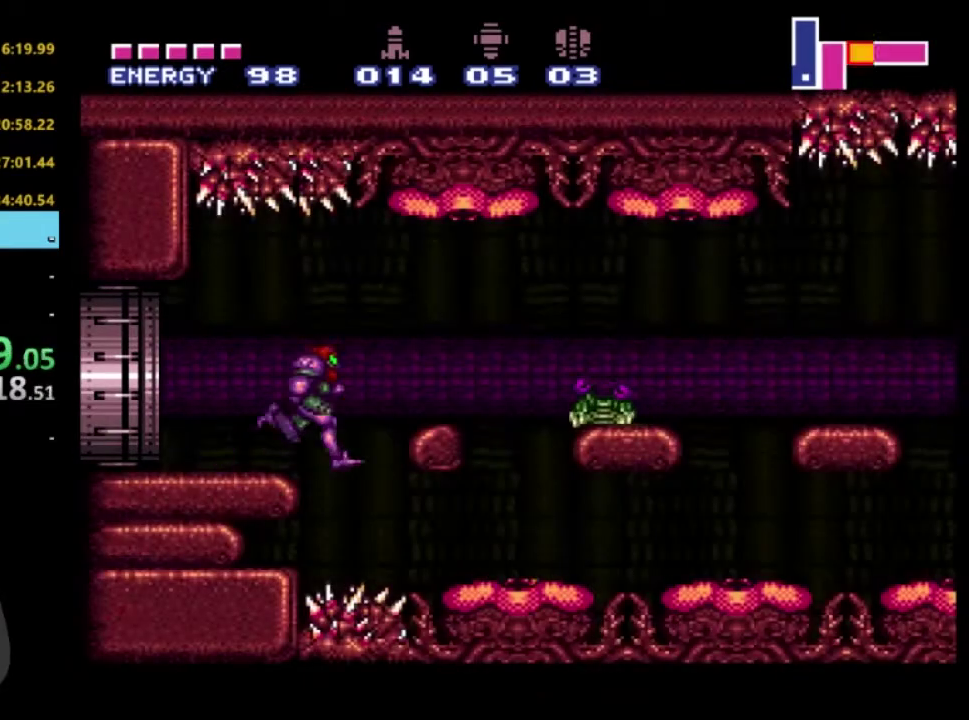
{"buttons": ["A", "R2", "DPAD_RIGHT"], "left_stick": "center", "right_stick": "center", "events": [[83, "A", "down"], [400, "A", "up"], [467, "A", "down"]]}
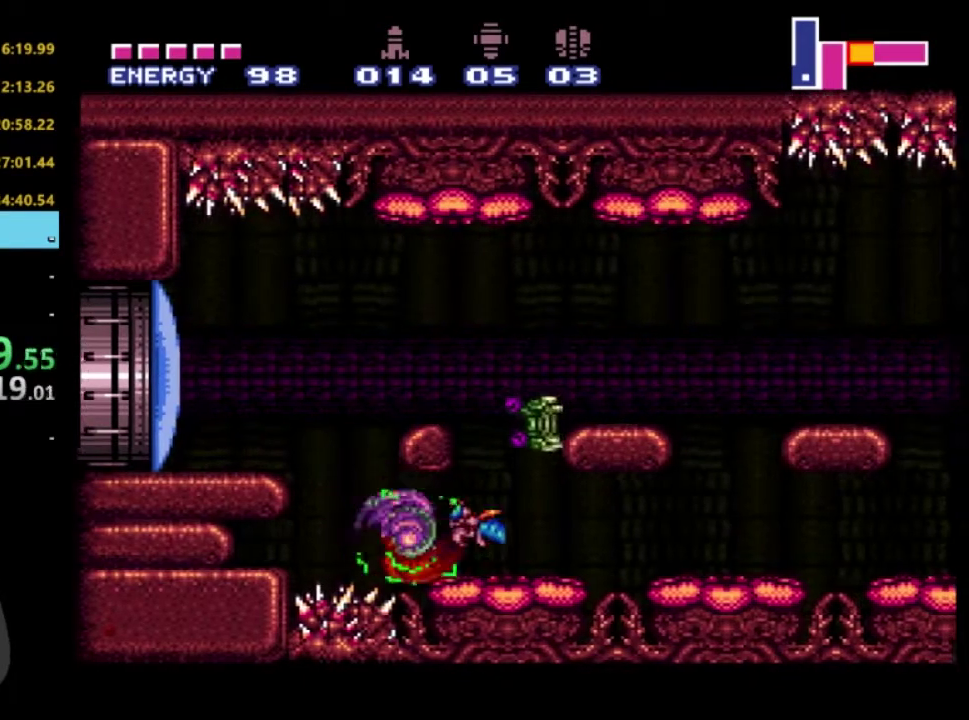
{"buttons": ["A", "R2", "DPAD_RIGHT"], "left_stick": "center", "right_stick": "center", "events": [[33, "DPAD_RIGHT", "up"], [283, "DPAD_RIGHT", "down"], [367, "A", "up"], [433, "A", "down"]]}
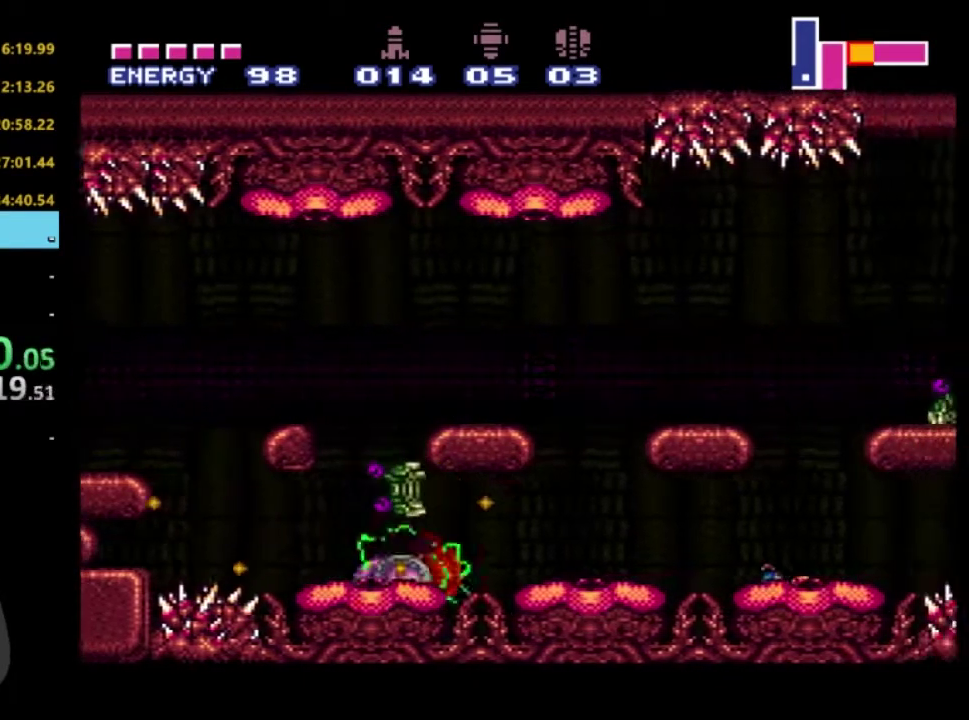
{"buttons": ["A", "R2", "DPAD_RIGHT"], "left_stick": "center", "right_stick": "center", "events": [[300, "A", "up"], [433, "A", "down"]]}
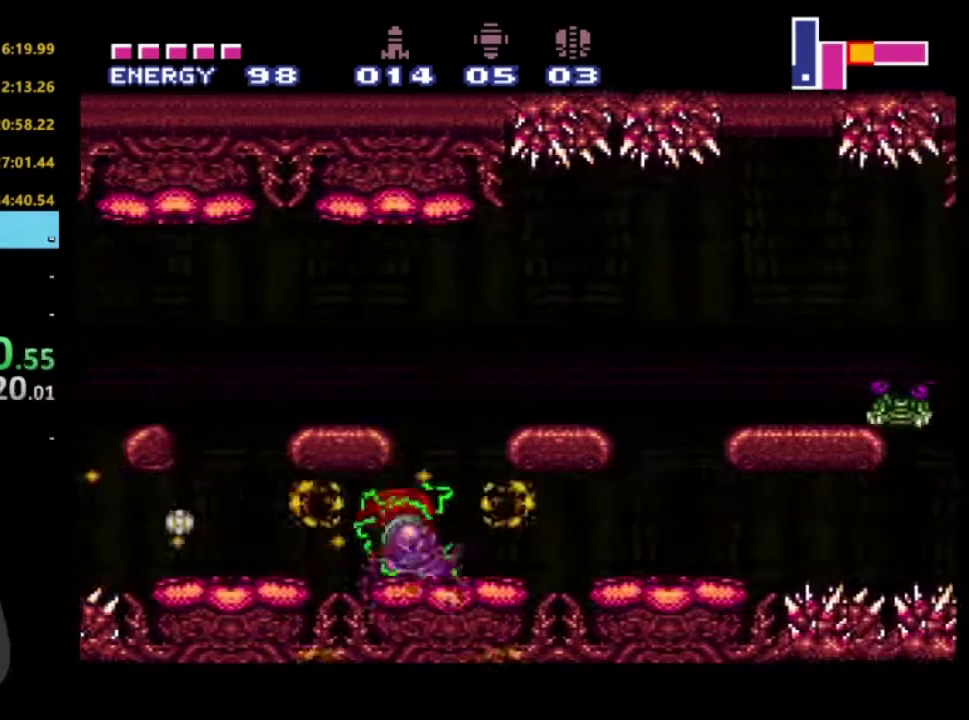
{"buttons": ["A", "R2", "DPAD_RIGHT"], "left_stick": "center", "right_stick": "center", "events": [[200, "A", "up"], [317, "A", "down"]]}
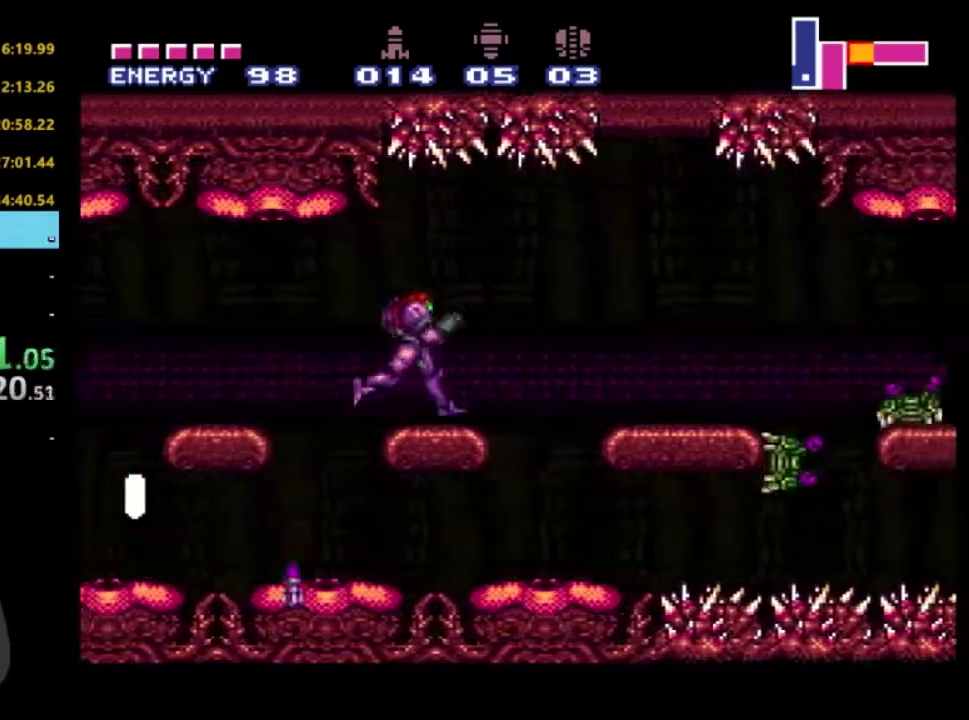
{"buttons": ["A", "R2", "DPAD_RIGHT"], "left_stick": "center", "right_stick": "center", "events": [[33, "A", "up"], [150, "A", "down"], [267, "A", "up"], [500, "A", "down"]]}
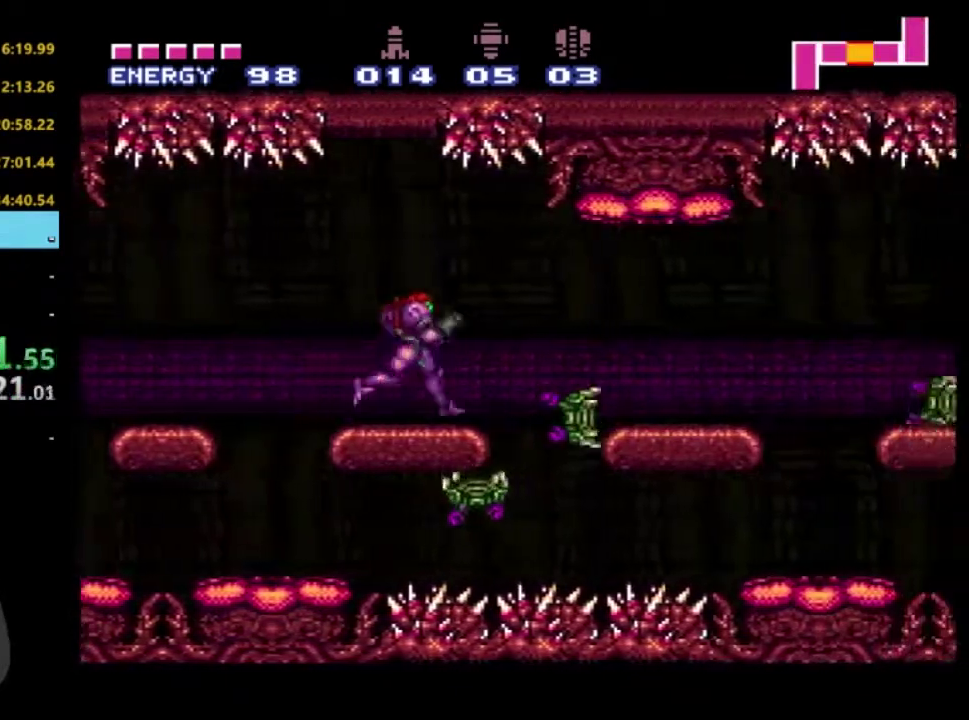
{"buttons": ["R2", "DPAD_RIGHT"], "left_stick": "center", "right_stick": "center", "events": [[150, "A", "up"]]}
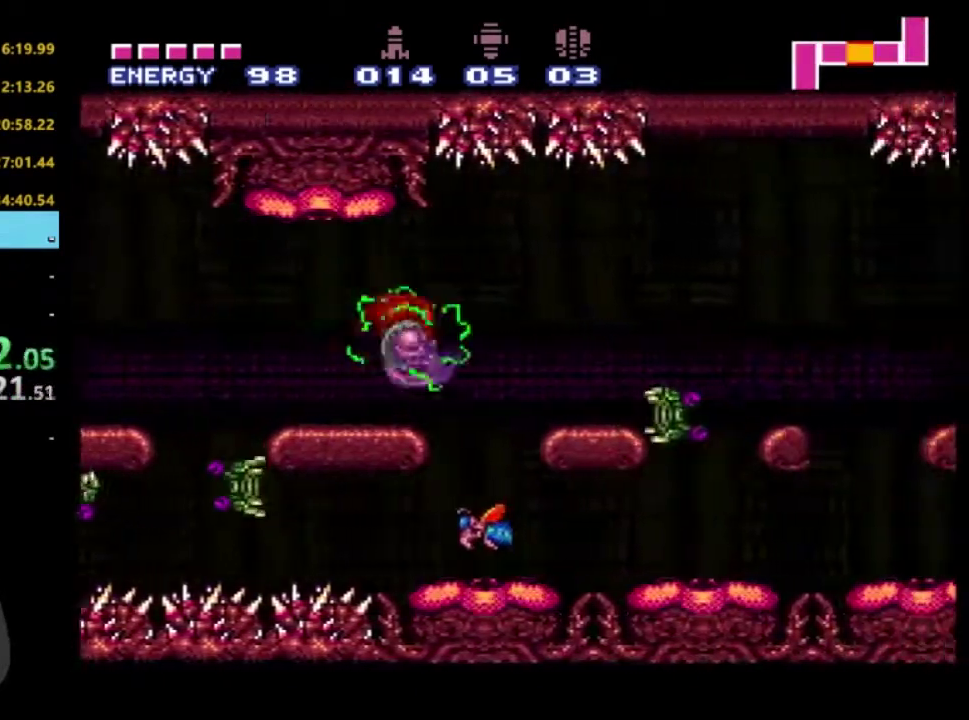
{"buttons": ["A", "R2", "DPAD_RIGHT"], "left_stick": "center", "right_stick": "center", "events": [[50, "A", "down"], [117, "A", "up"], [467, "A", "down"]]}
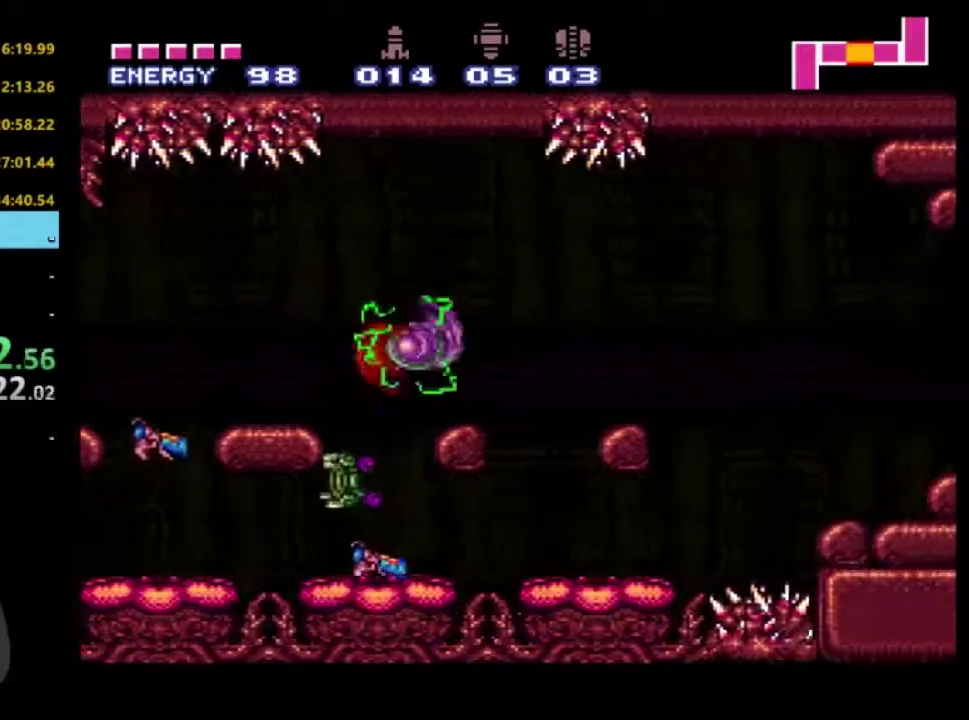
{"buttons": ["R2", "DPAD_RIGHT"], "left_stick": "center", "right_stick": "center", "events": [[50, "A", "up"], [383, "A", "down"], [450, "A", "up"]]}
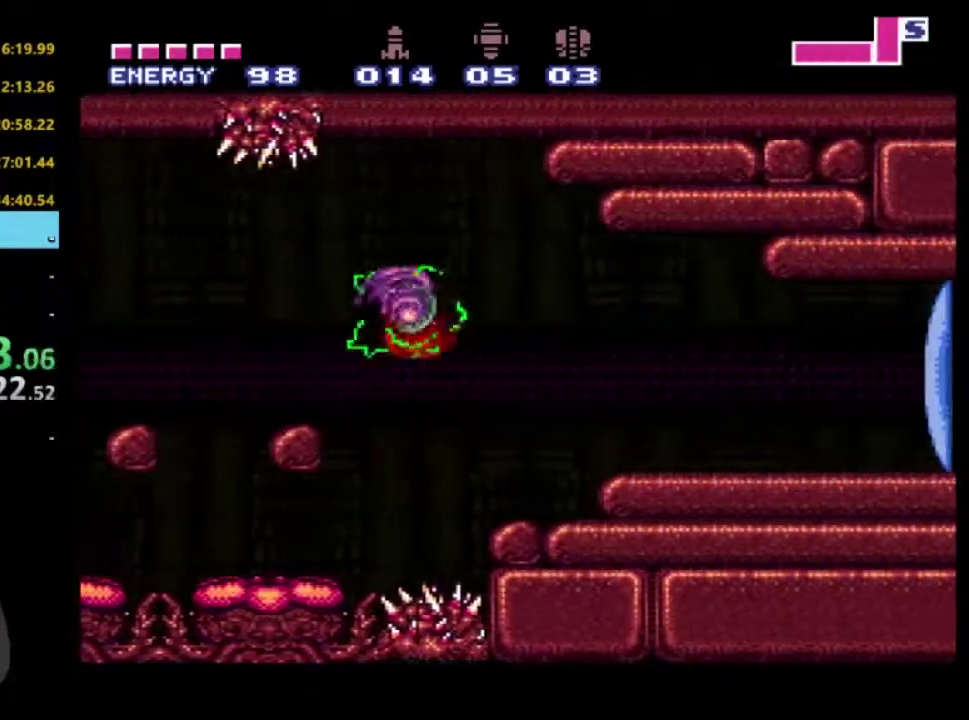
{"buttons": ["R2", "DPAD_RIGHT"], "left_stick": "center", "right_stick": "center", "events": [[250, "X", "down"], [333, "X", "up"]]}
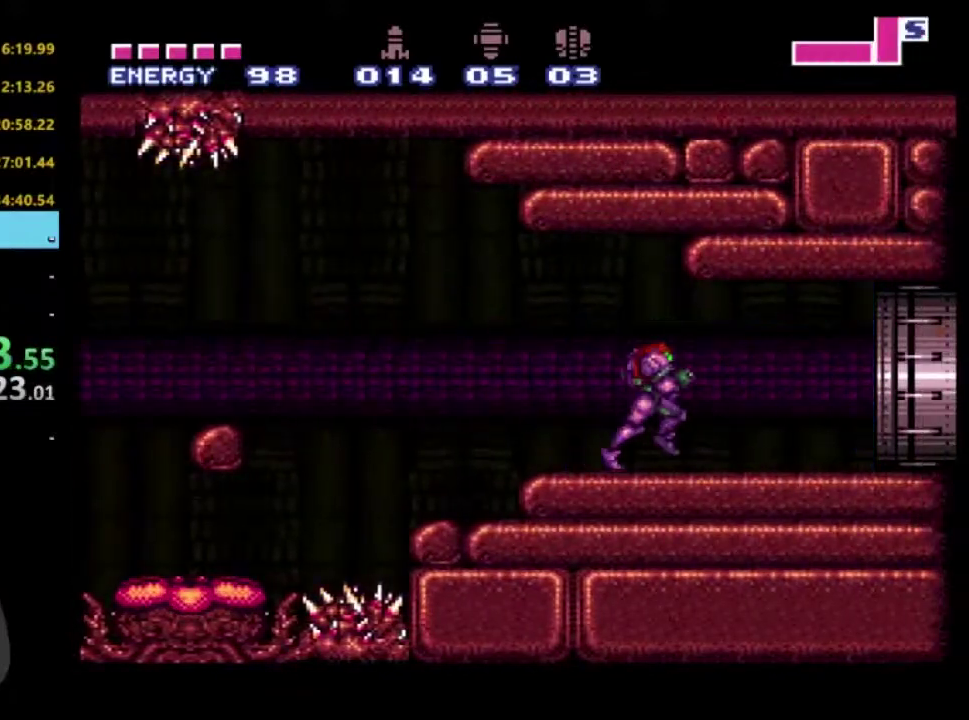
{"buttons": ["R2", "DPAD_RIGHT"], "left_stick": "center", "right_stick": "center", "events": [[133, "DPAD_RIGHT", "up"], [233, "DPAD_RIGHT", "down"]]}
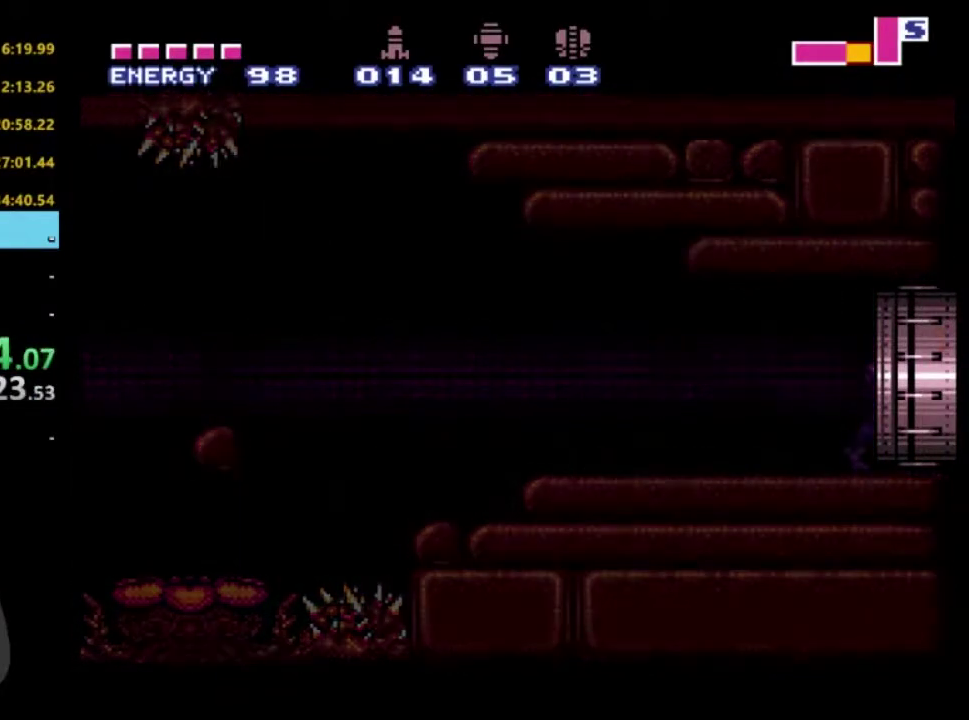
{"buttons": ["R2", "DPAD_RIGHT"], "left_stick": "center", "right_stick": "center", "events": []}
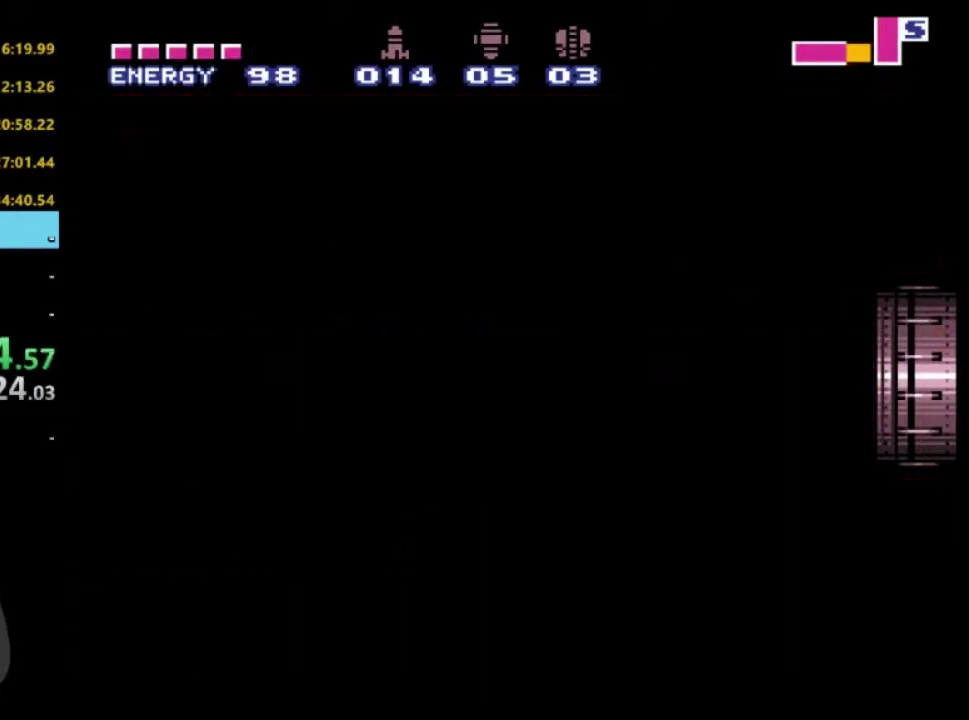
{"buttons": ["R2", "DPAD_RIGHT"], "left_stick": "center", "right_stick": "center", "events": []}
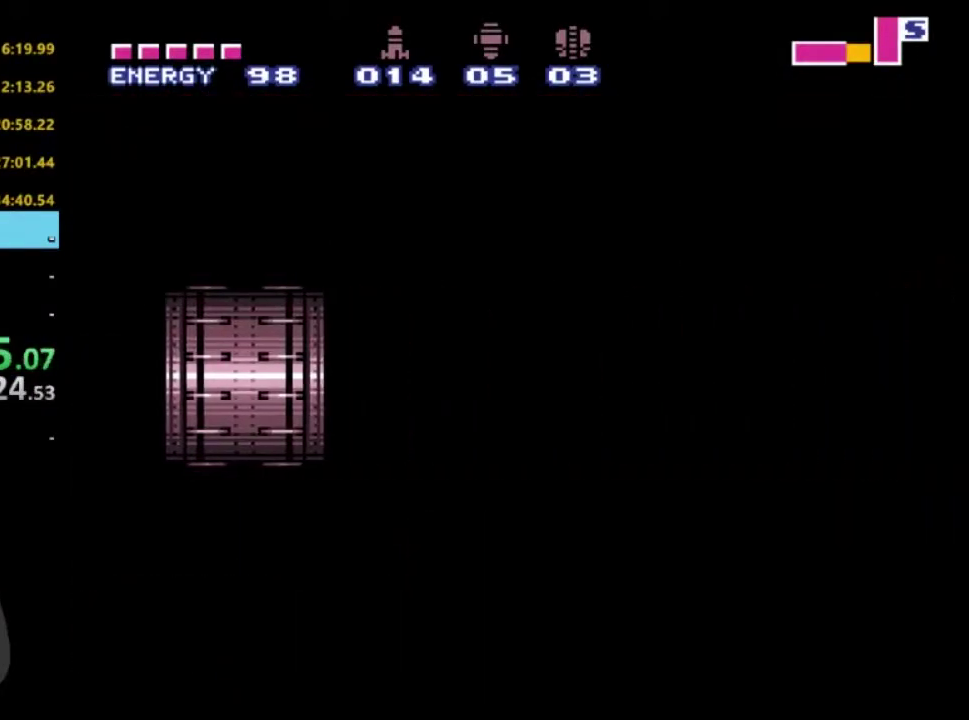
{"buttons": ["R2", "DPAD_RIGHT"], "left_stick": "center", "right_stick": "center", "events": []}
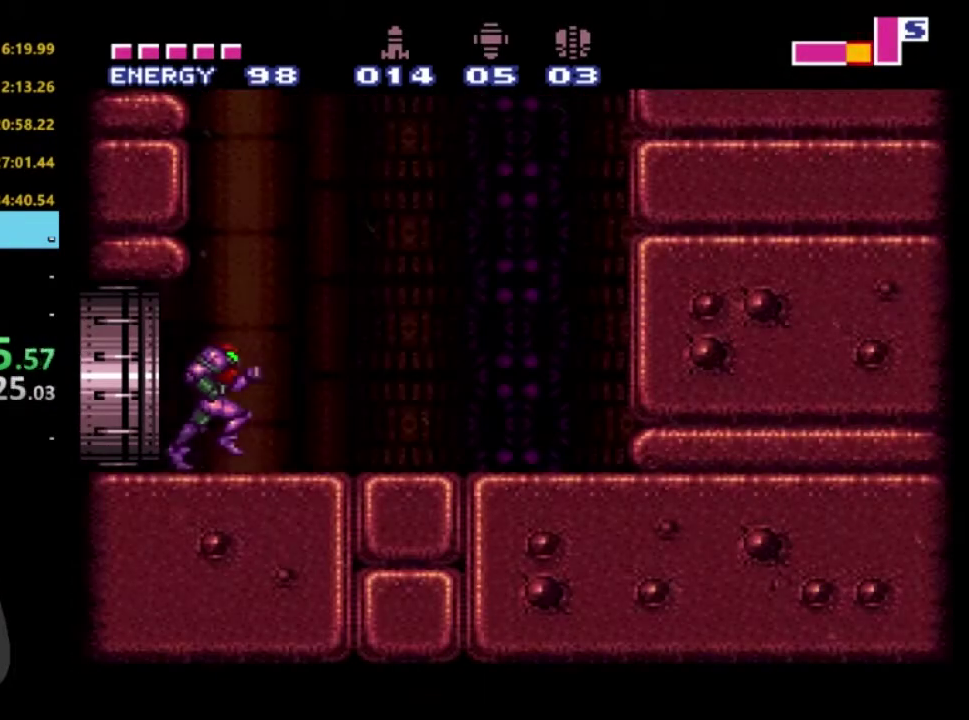
{"buttons": ["R2", "DPAD_RIGHT"], "left_stick": "center", "right_stick": "center", "events": []}
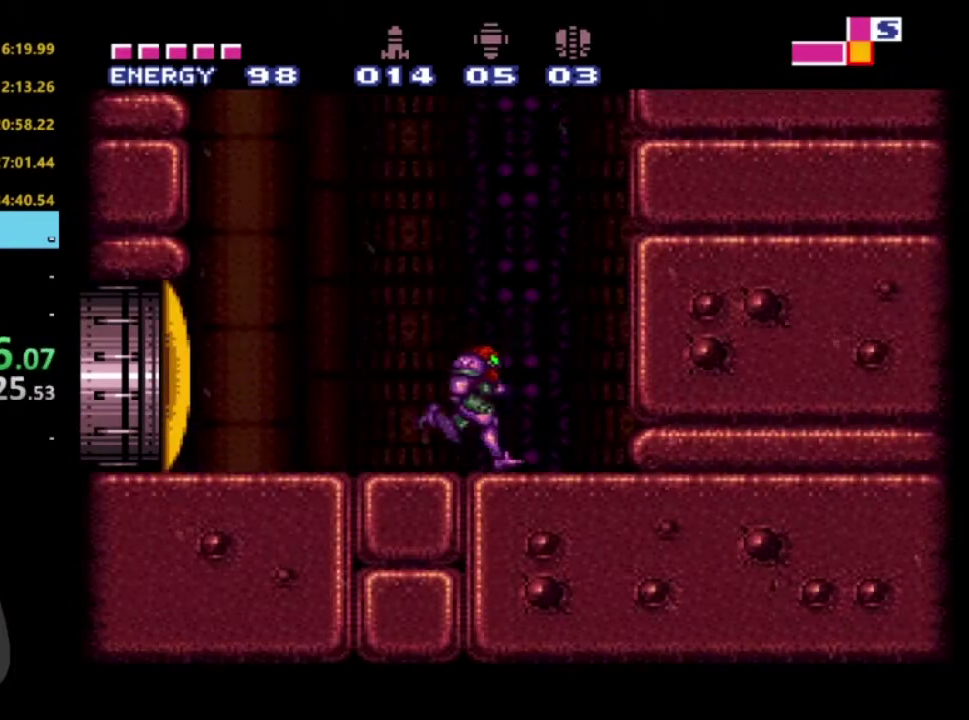
{"buttons": ["R2"], "left_stick": "center", "right_stick": "center", "events": [[150, "B", "down"], [183, "DPAD_RIGHT", "up"], [217, "B", "up"]]}
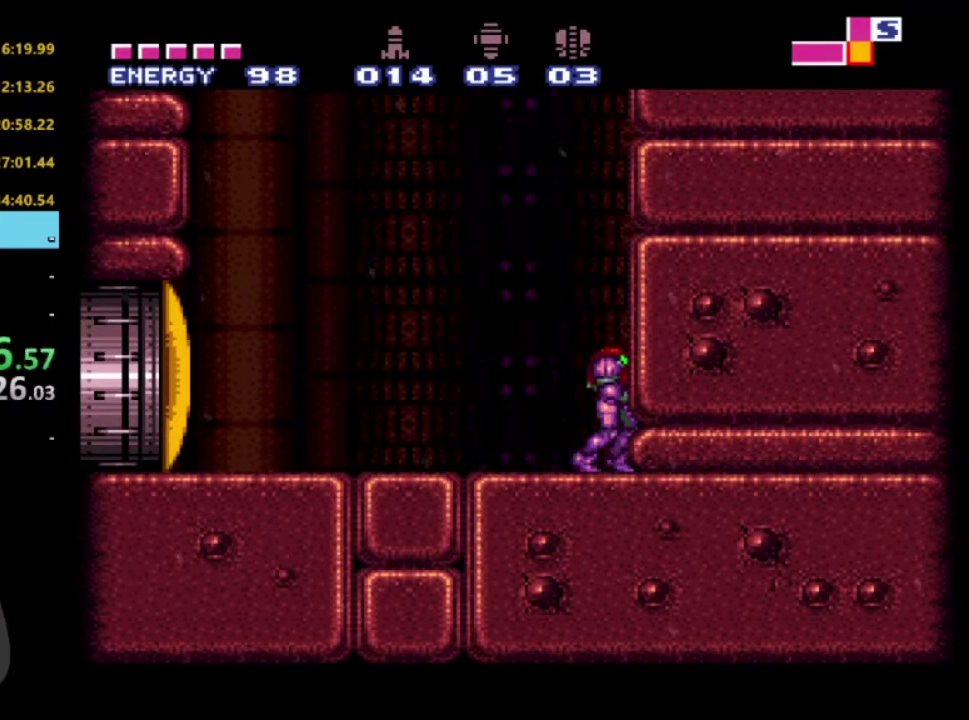
{"buttons": ["R2", "DPAD_LEFT"], "left_stick": "center", "right_stick": "center", "events": [[150, "DPAD_LEFT", "down"]]}
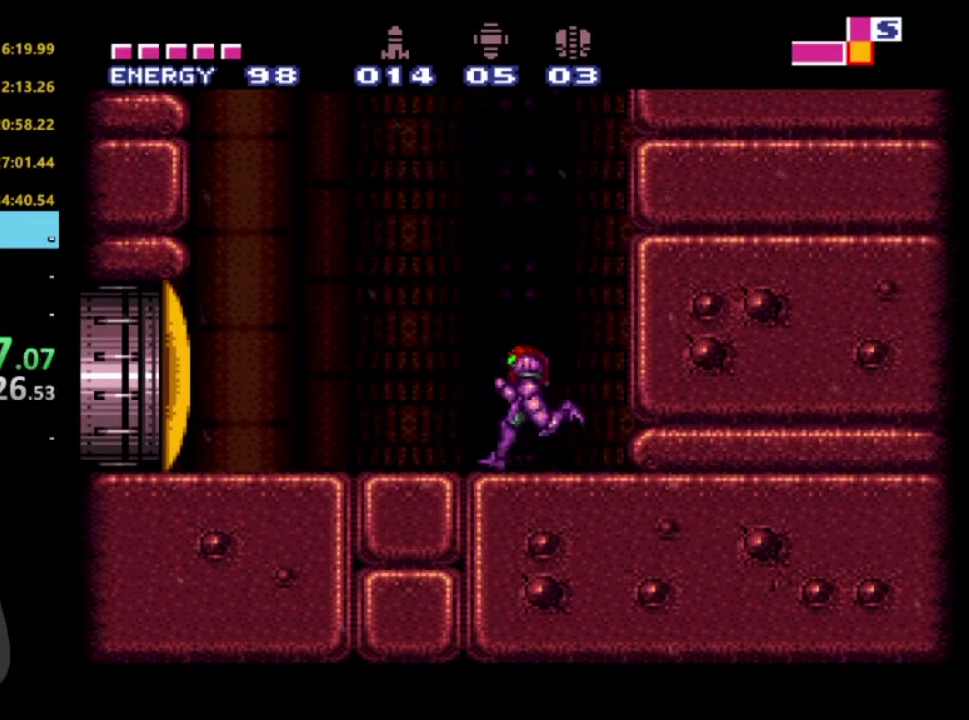
{"buttons": ["R2"], "left_stick": "center", "right_stick": "center", "events": [[300, "B", "down"], [383, "B", "up"], [417, "DPAD_LEFT", "up"]]}
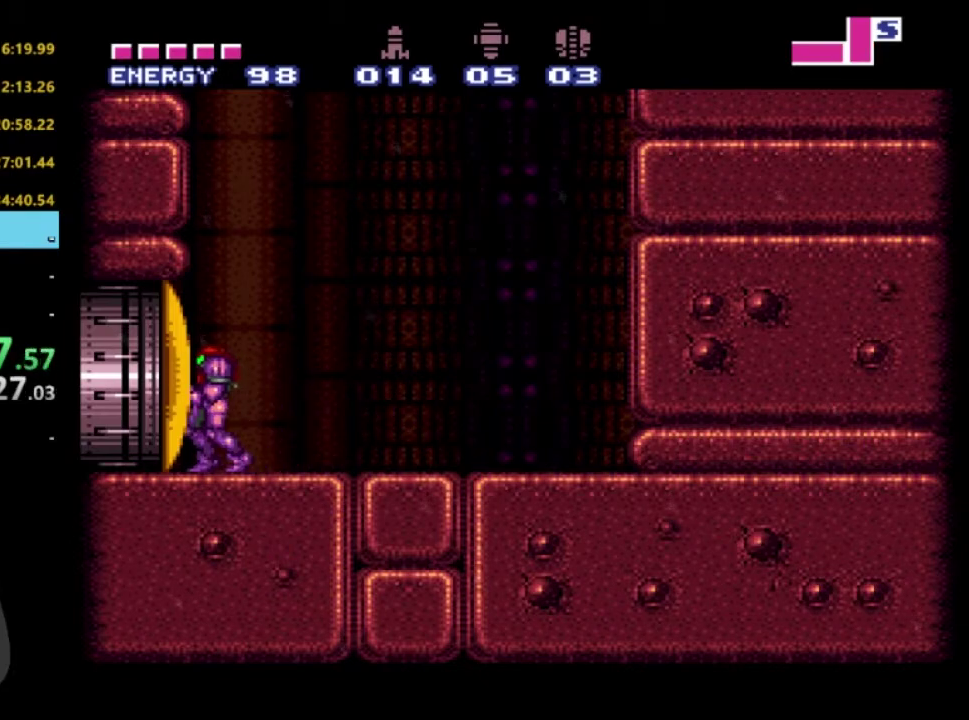
{"buttons": ["DPAD_RIGHT"], "left_stick": "center", "right_stick": "center", "events": [[183, "R2", "up"], [300, "DPAD_RIGHT", "down"], [383, "R2", "down"], [400, "DPAD_RIGHT", "up"], [483, "DPAD_RIGHT", "down"], [500, "R2", "up"]]}
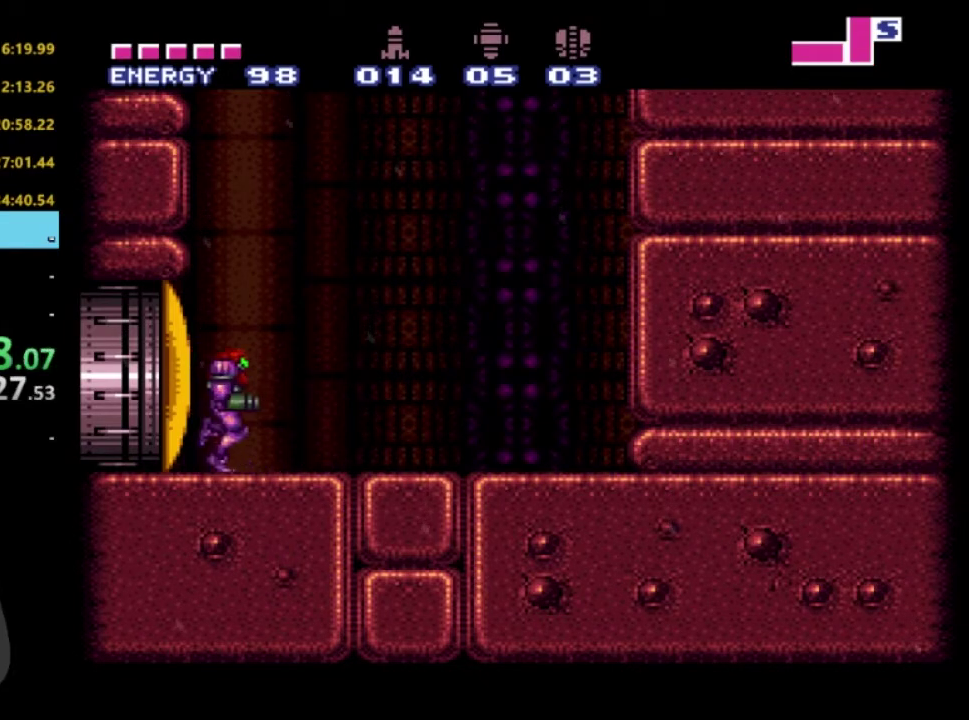
{"buttons": ["R2", "DPAD_RIGHT"], "left_stick": "center", "right_stick": "center", "events": [[67, "R2", "down"], [83, "DPAD_RIGHT", "up"], [133, "R2", "up"], [167, "DPAD_RIGHT", "down"], [200, "R2", "down"]]}
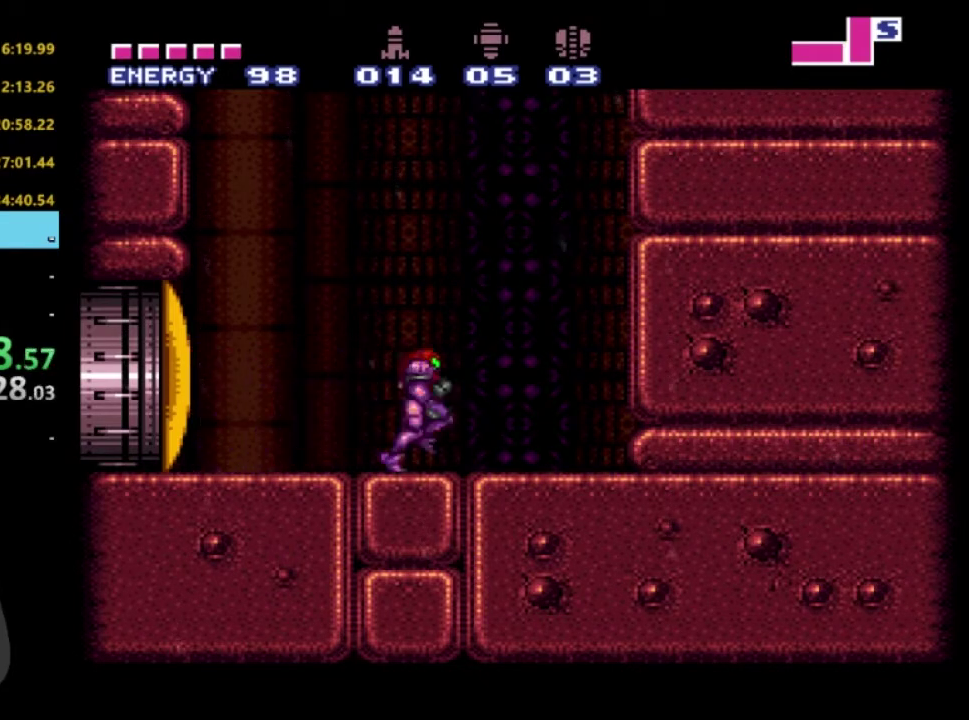
{"buttons": ["R2"], "left_stick": "center", "right_stick": "center", "events": [[200, "B", "down"], [250, "DPAD_RIGHT", "up"], [267, "B", "up"]]}
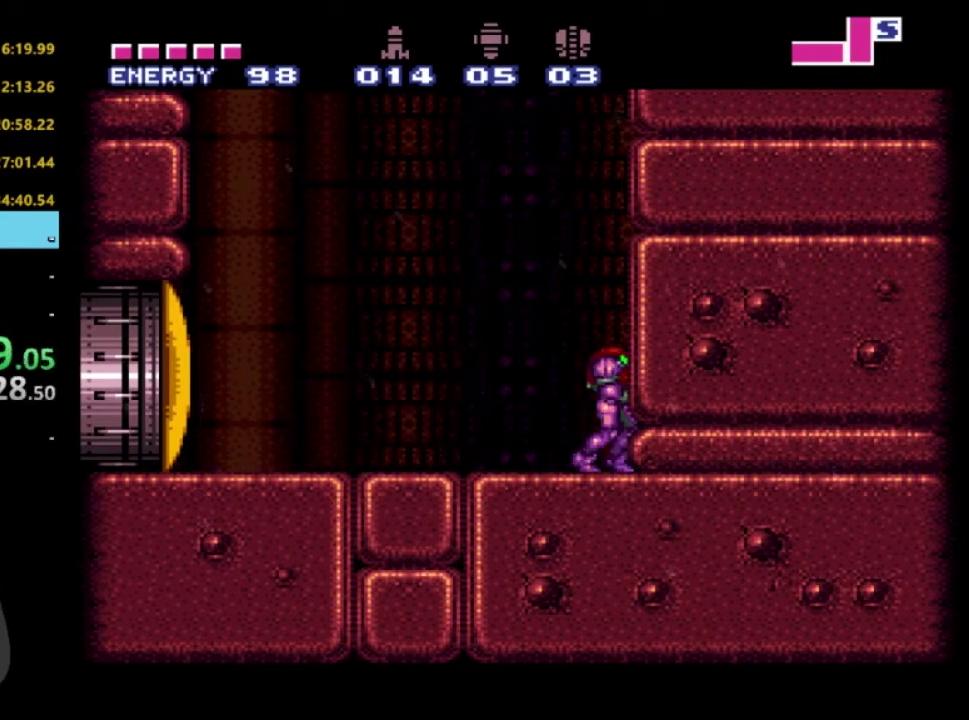
{"buttons": ["R2", "DPAD_LEFT"], "left_stick": "center", "right_stick": "center", "events": [[83, "DPAD_LEFT", "down"]]}
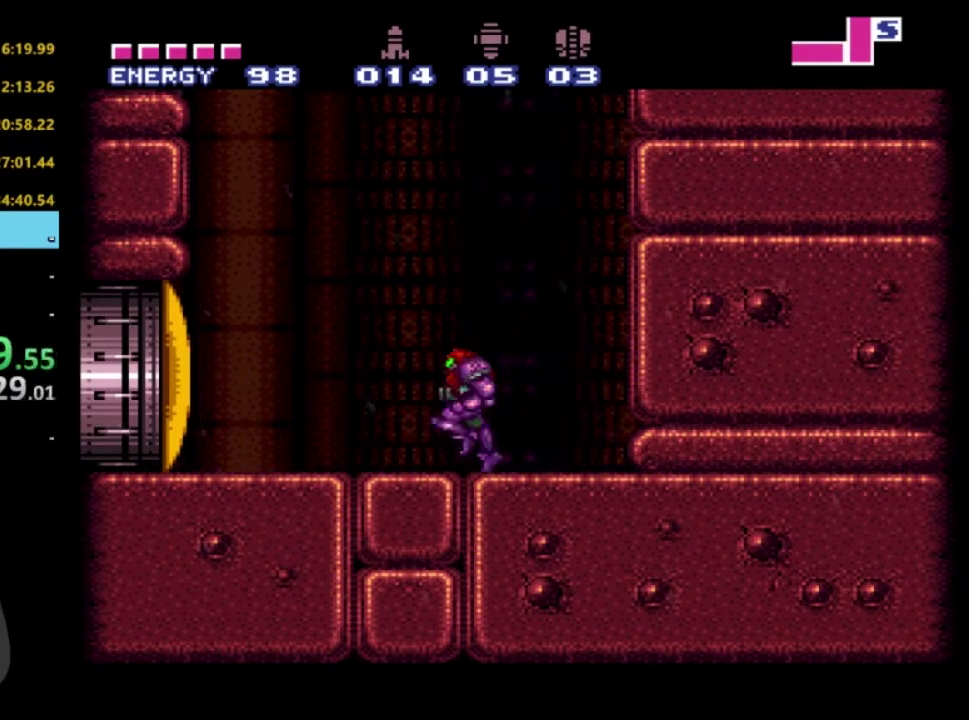
{"buttons": [], "left_stick": "center", "right_stick": "center", "events": [[317, "DPAD_LEFT", "up"], [400, "DPAD_RIGHT", "down"], [417, "R2", "up"], [500, "DPAD_RIGHT", "up"]]}
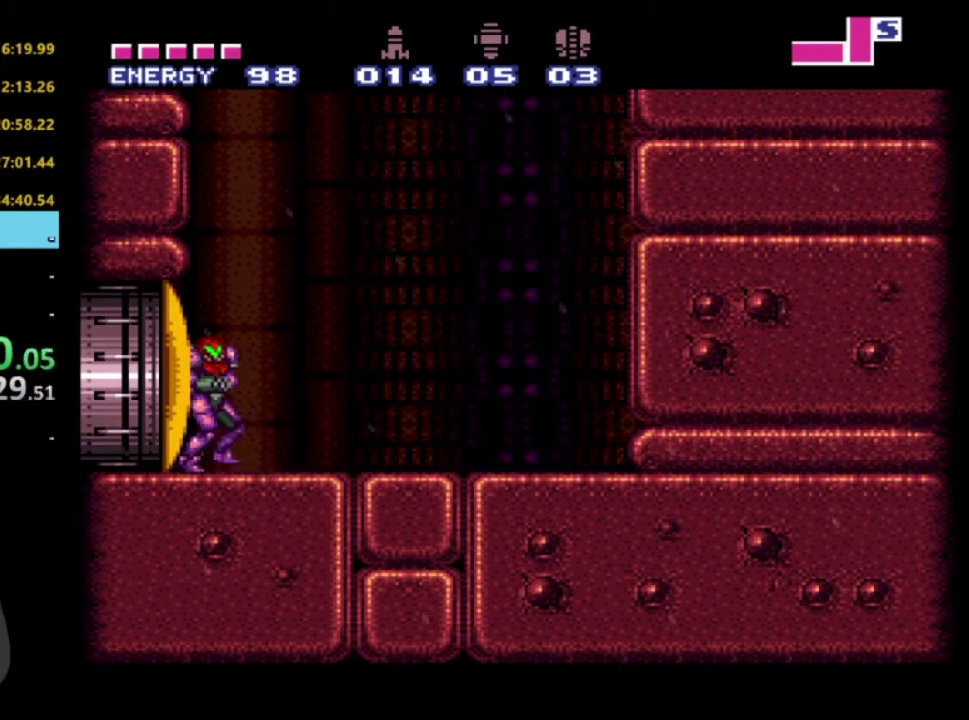
{"buttons": ["DPAD_RIGHT"], "left_stick": "center", "right_stick": "center", "events": [[250, "DPAD_RIGHT", "down"], [283, "R2", "down"], [367, "DPAD_RIGHT", "up"], [417, "R2", "up"], [467, "DPAD_RIGHT", "down"]]}
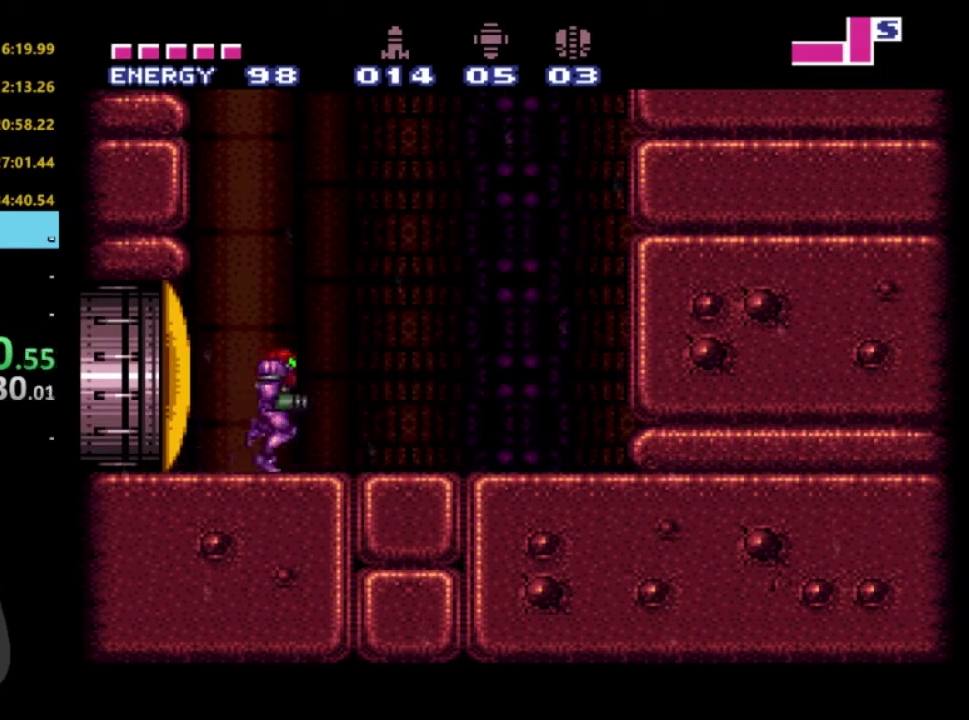
{"buttons": ["R2", "DPAD_RIGHT"], "left_stick": "center", "right_stick": "center", "events": [[17, "R2", "down"], [67, "DPAD_RIGHT", "up"], [100, "R2", "up"], [133, "DPAD_RIGHT", "down"], [167, "R2", "down"]]}
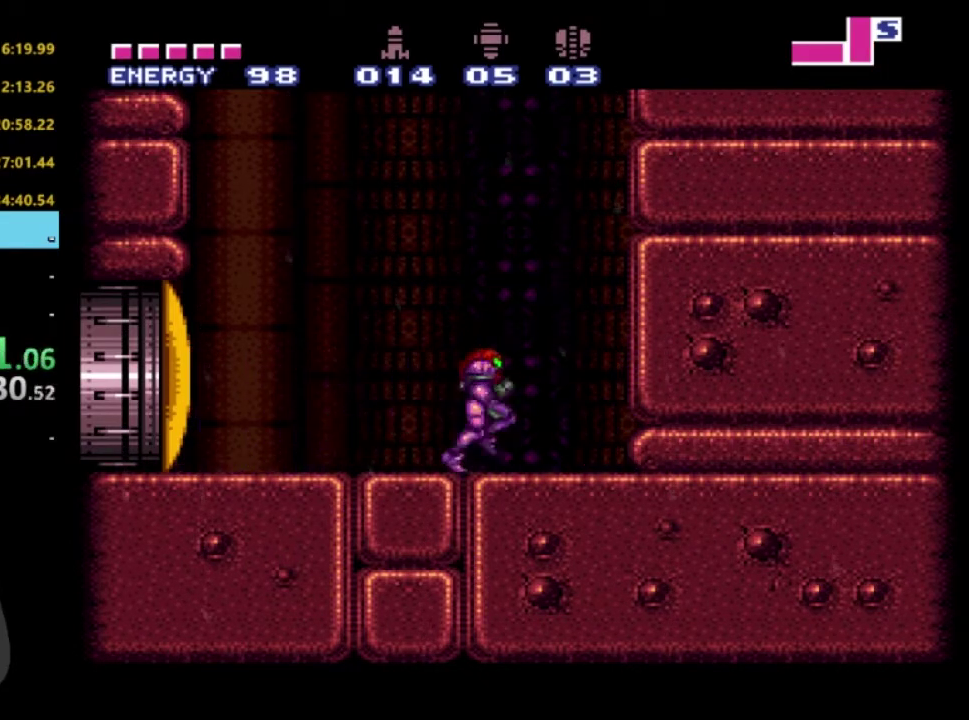
{"buttons": ["R2", "DPAD_LEFT"], "left_stick": "center", "right_stick": "center", "events": [[100, "B", "down"], [183, "B", "up"], [183, "DPAD_RIGHT", "up"], [400, "DPAD_LEFT", "down"]]}
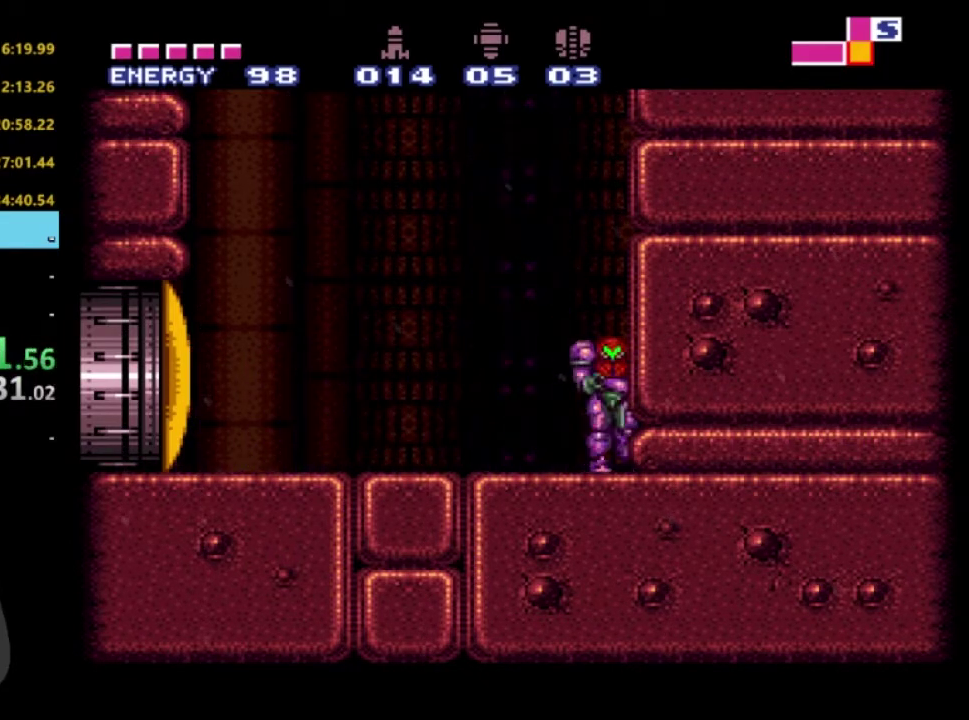
{"buttons": ["R2", "DPAD_LEFT"], "left_stick": "center", "right_stick": "center", "events": []}